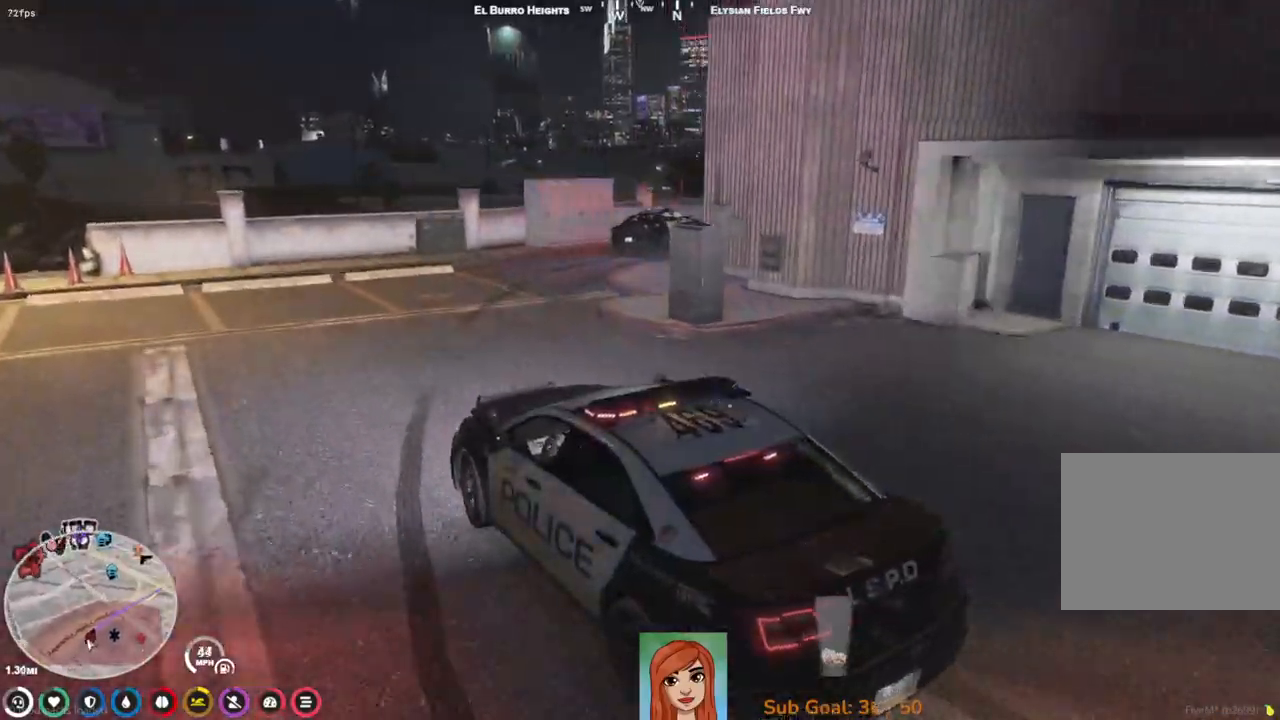
Gameplay with keyboard; each line is a JSON object with the keys held at the frame after it. "events" lists presses ("down") and releases ("up") of "a", "ctrl", "d", "e", "q", "s", "shift", "space" and "w" between this image and that frame as [ms after this image, input, new state], when the widget could be followed in between. No other keys are recorded. Mouse input is not recorded.
{"keys": ["d", "w"], "events": [[117, "d", "up"], [133, "s", "up"], [283, "d", "down"], [333, "w", "down"]]}
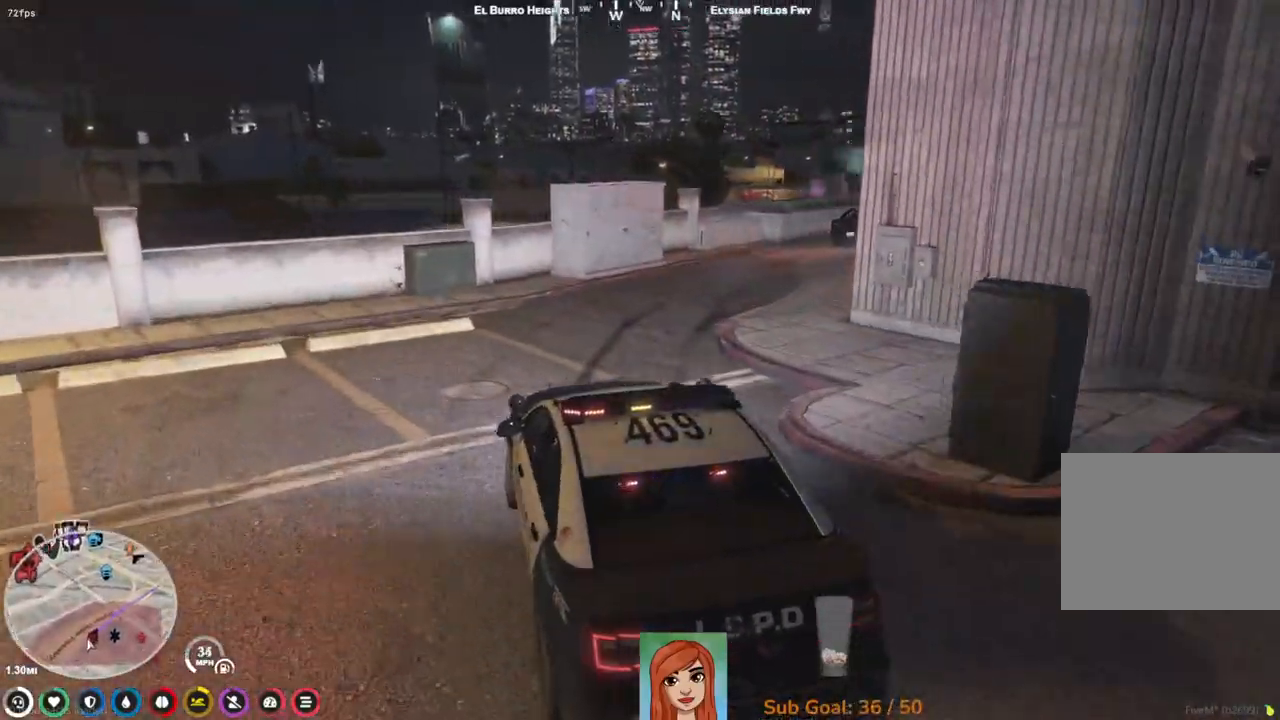
{"keys": ["w"], "events": [[67, "d", "up"], [233, "d", "down"], [383, "d", "up"]]}
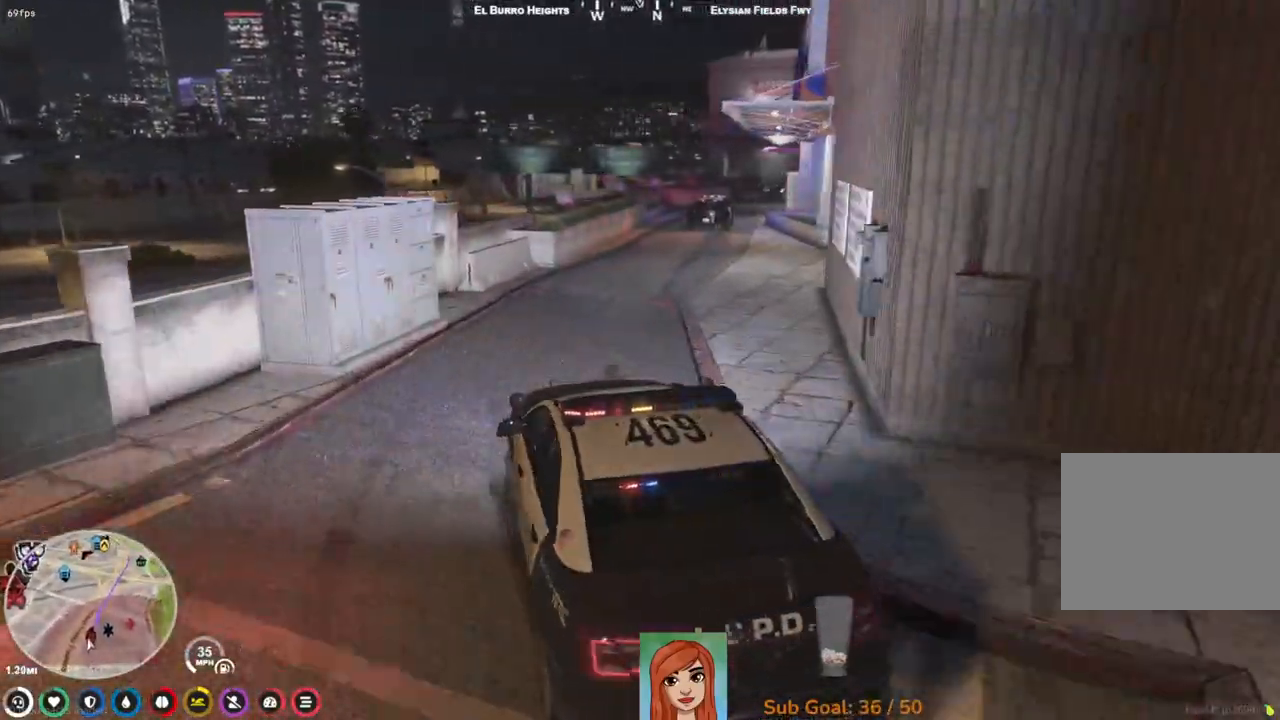
{"keys": ["w"], "events": [[33, "d", "down"], [183, "d", "up"]]}
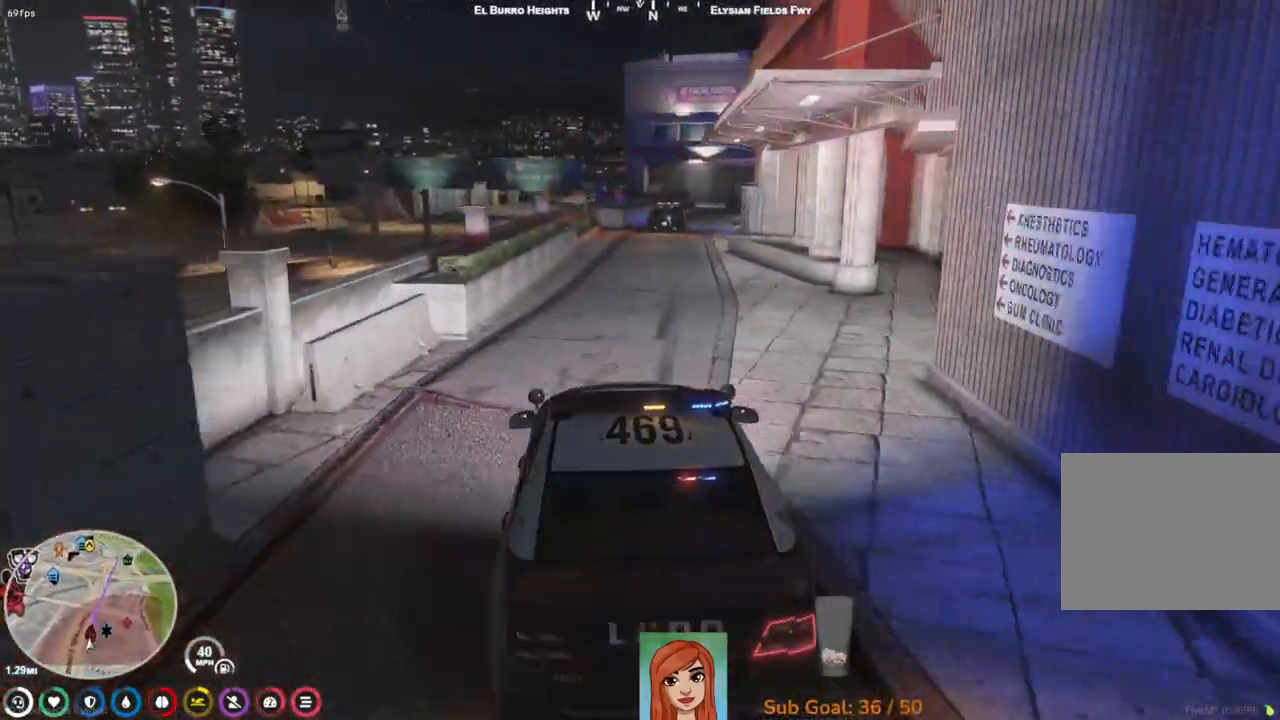
{"keys": [], "events": [[450, "w", "up"]]}
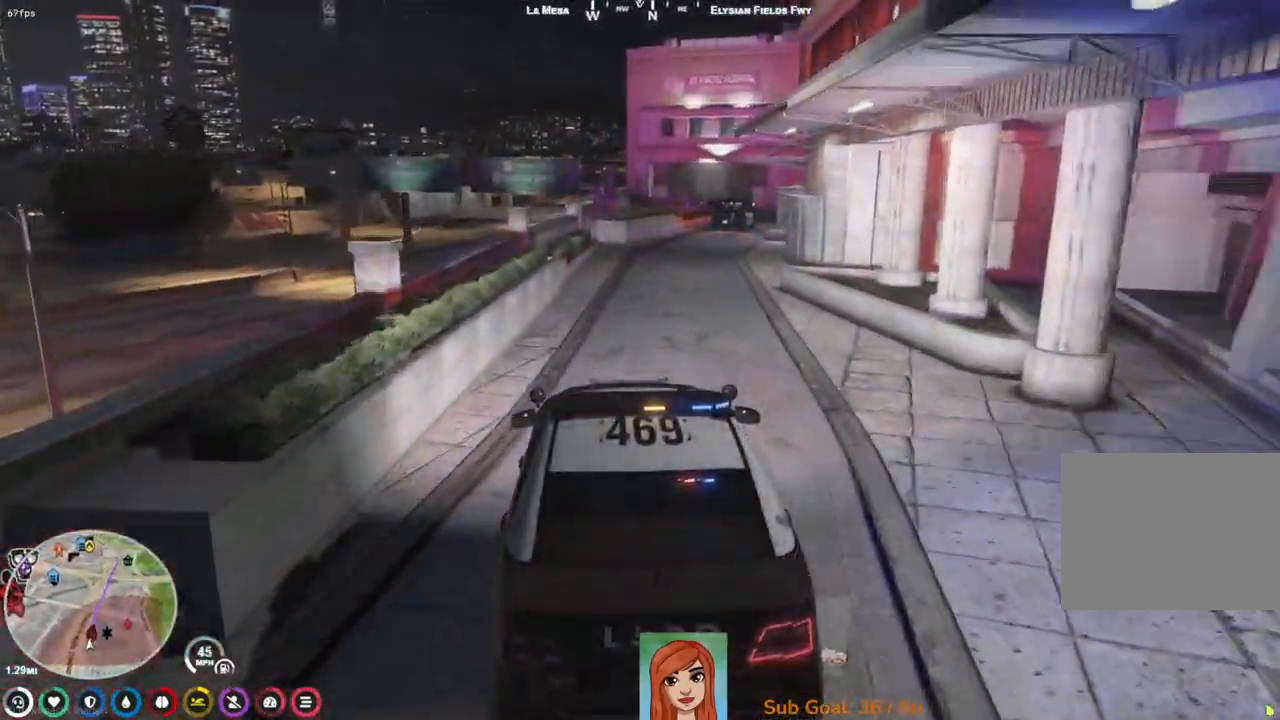
{"keys": ["w"], "events": [[67, "d", "down"], [200, "d", "up"], [333, "w", "down"]]}
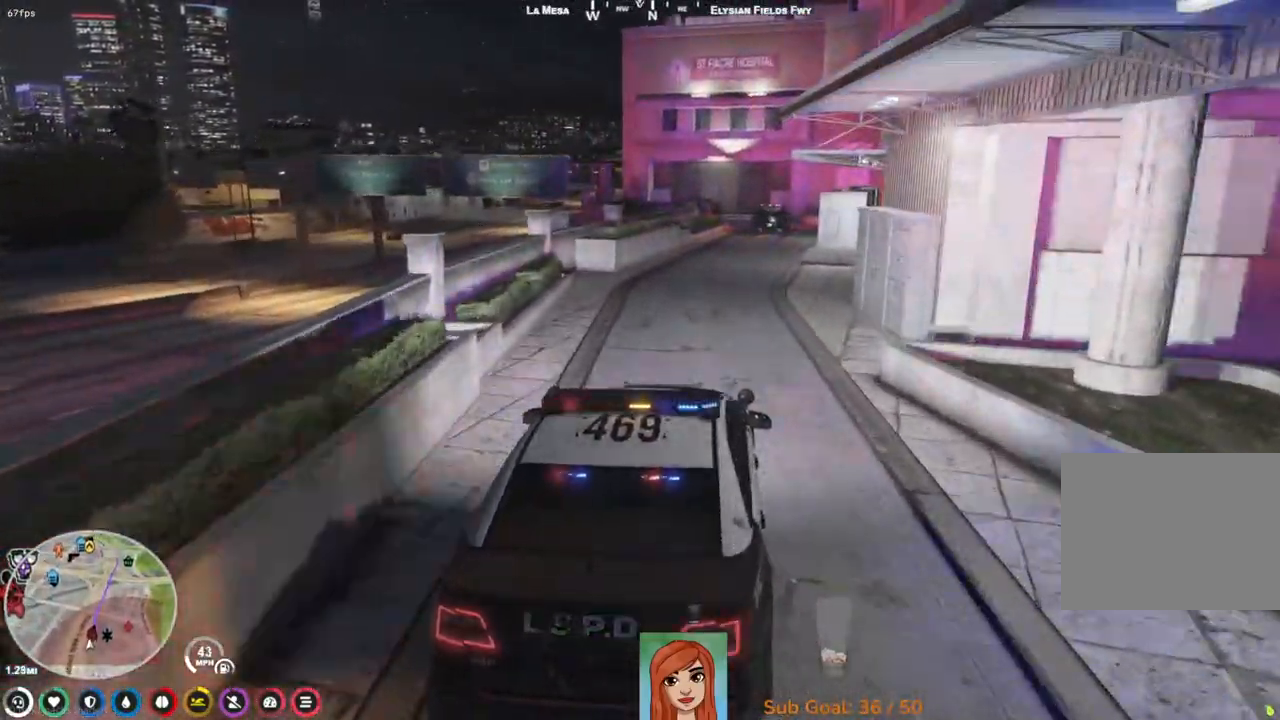
{"keys": ["d", "w"], "events": [[217, "a", "down"], [283, "a", "up"], [417, "d", "down"]]}
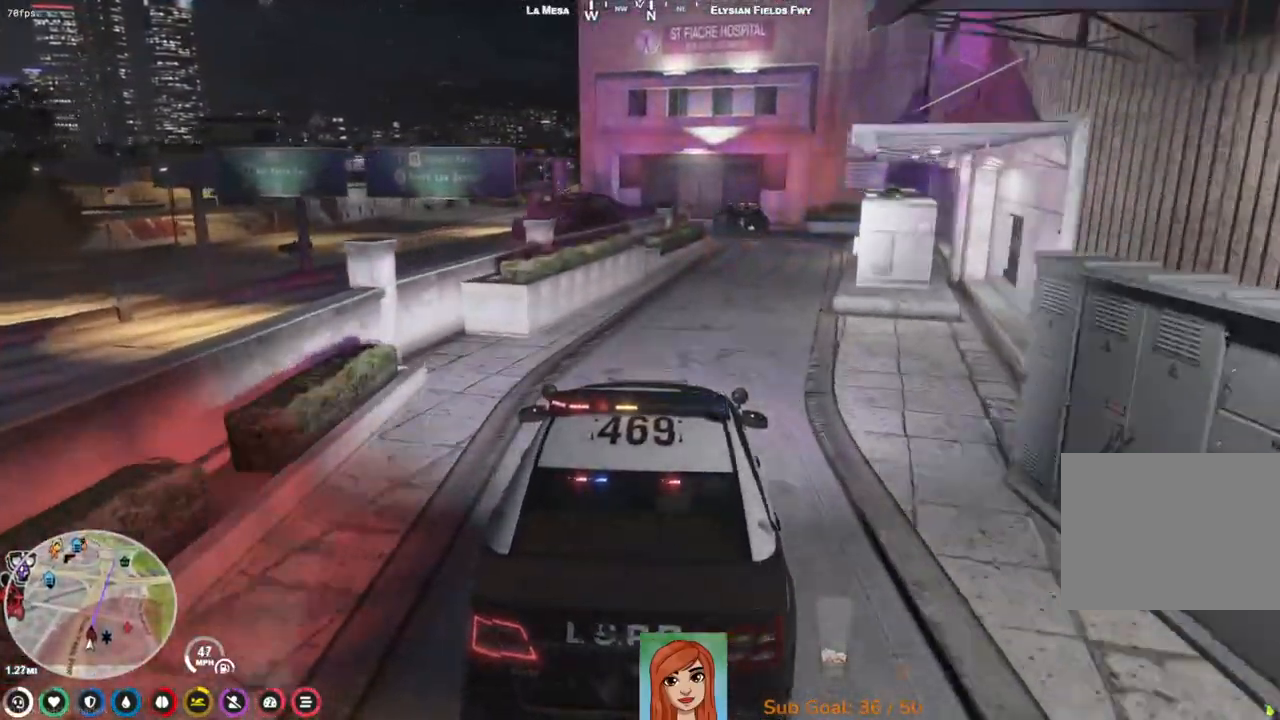
{"keys": [], "events": [[100, "w", "up"], [150, "d", "up"]]}
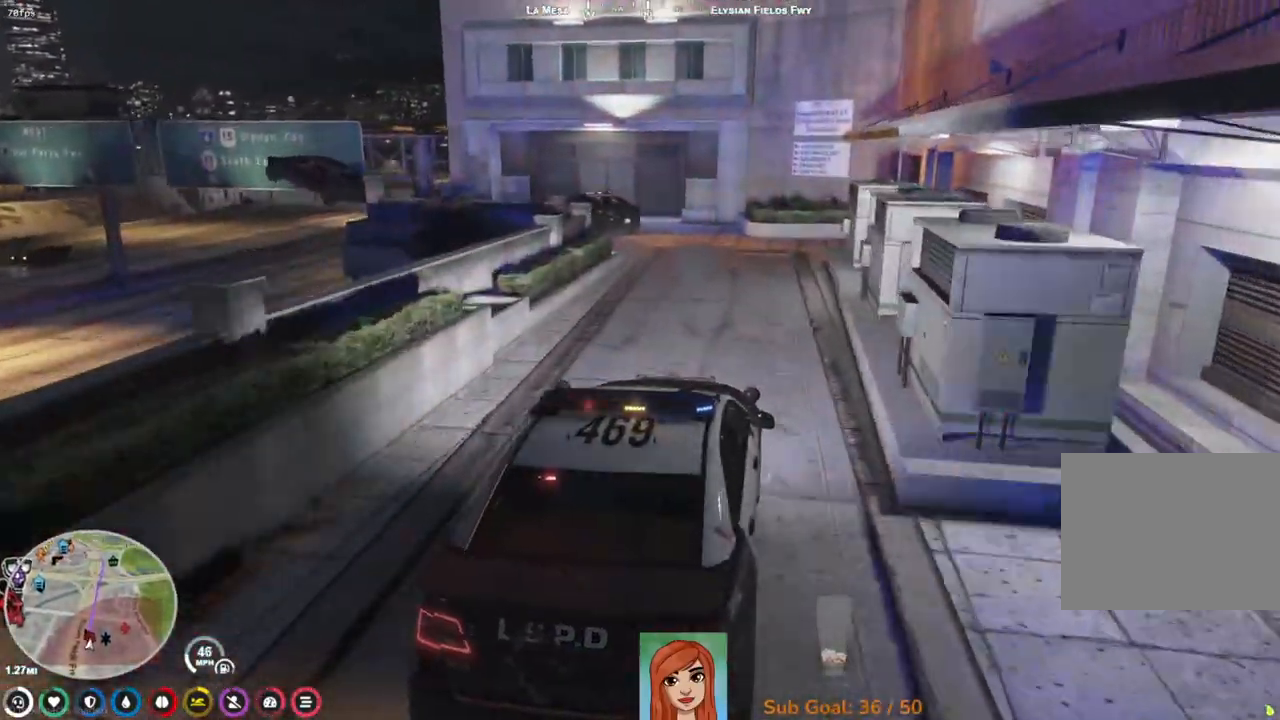
{"keys": [], "events": [[67, "s", "down"], [367, "s", "up"]]}
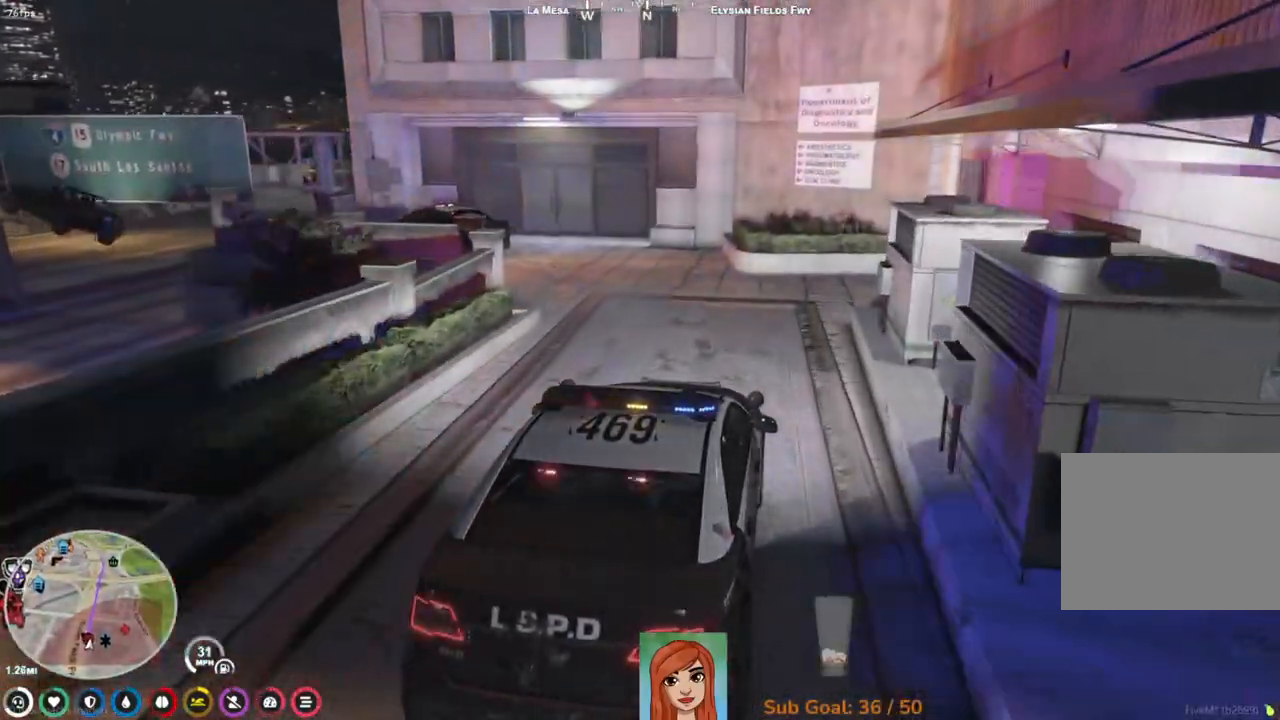
{"keys": ["a", "w"], "events": [[367, "a", "down"], [467, "w", "down"]]}
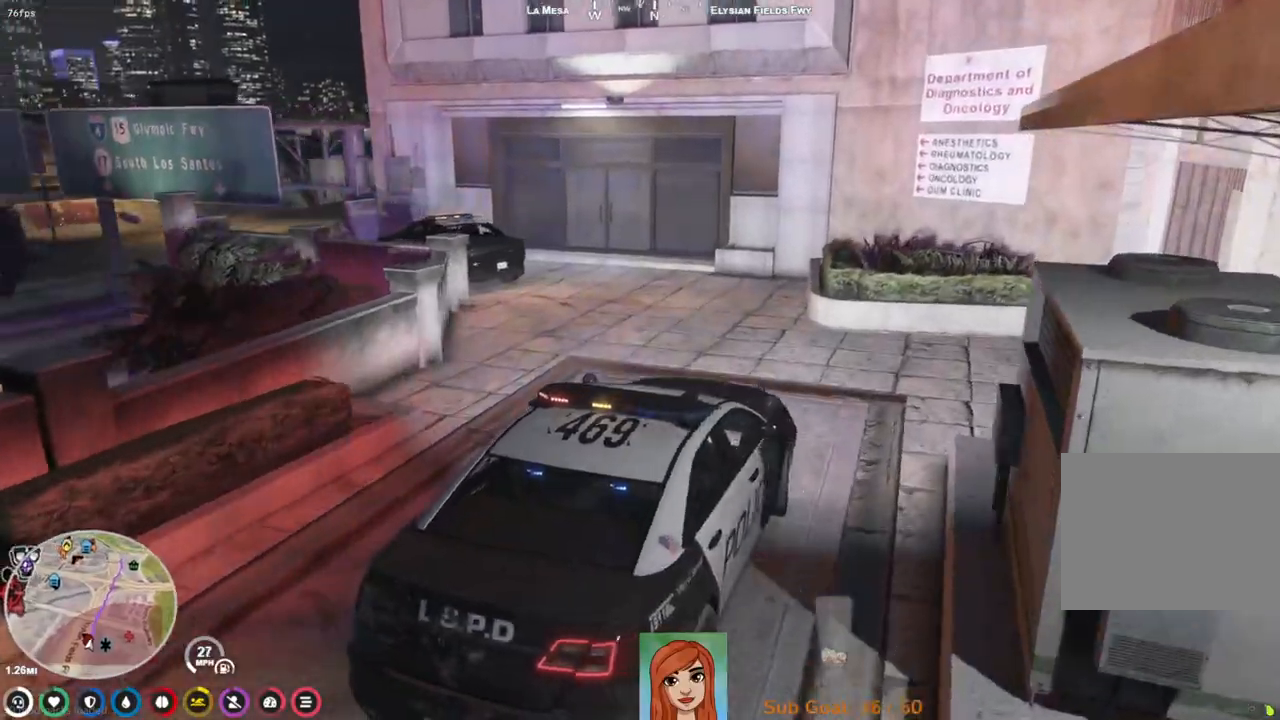
{"keys": ["a", "s"], "events": [[83, "a", "up"], [117, "w", "up"], [317, "s", "down"], [383, "a", "down"]]}
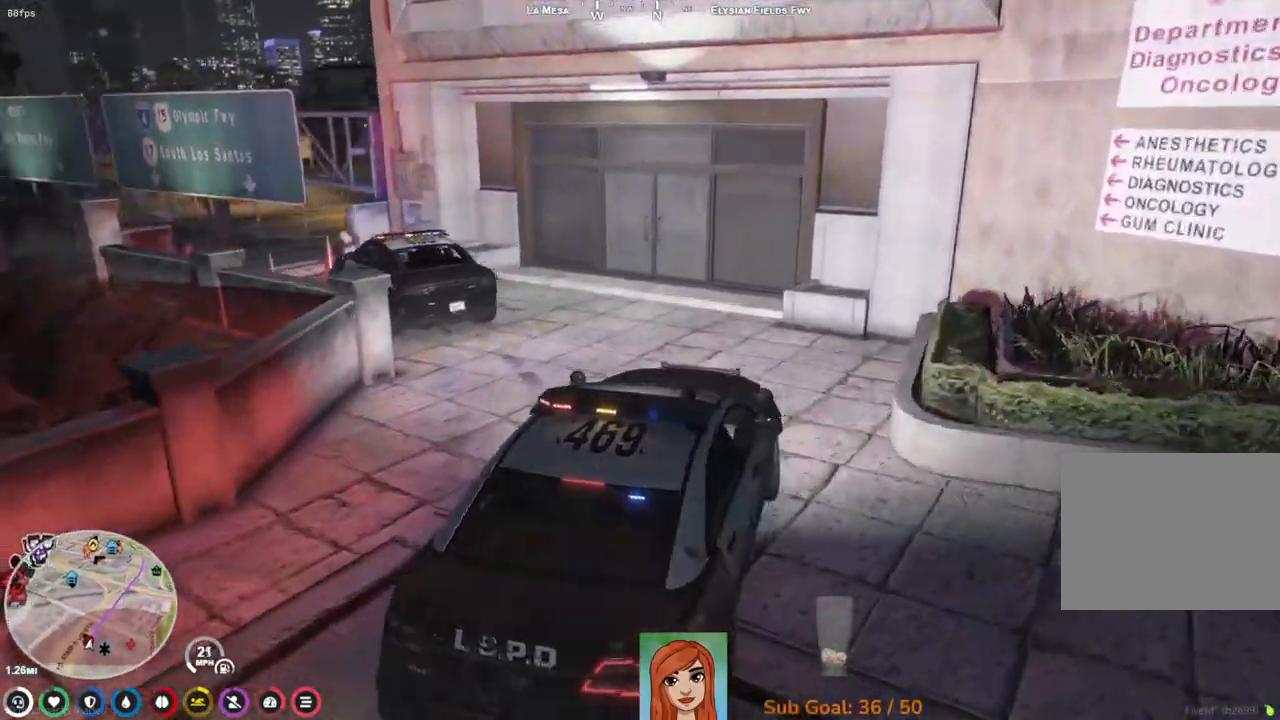
{"keys": [], "events": [[367, "s", "up"], [467, "a", "up"]]}
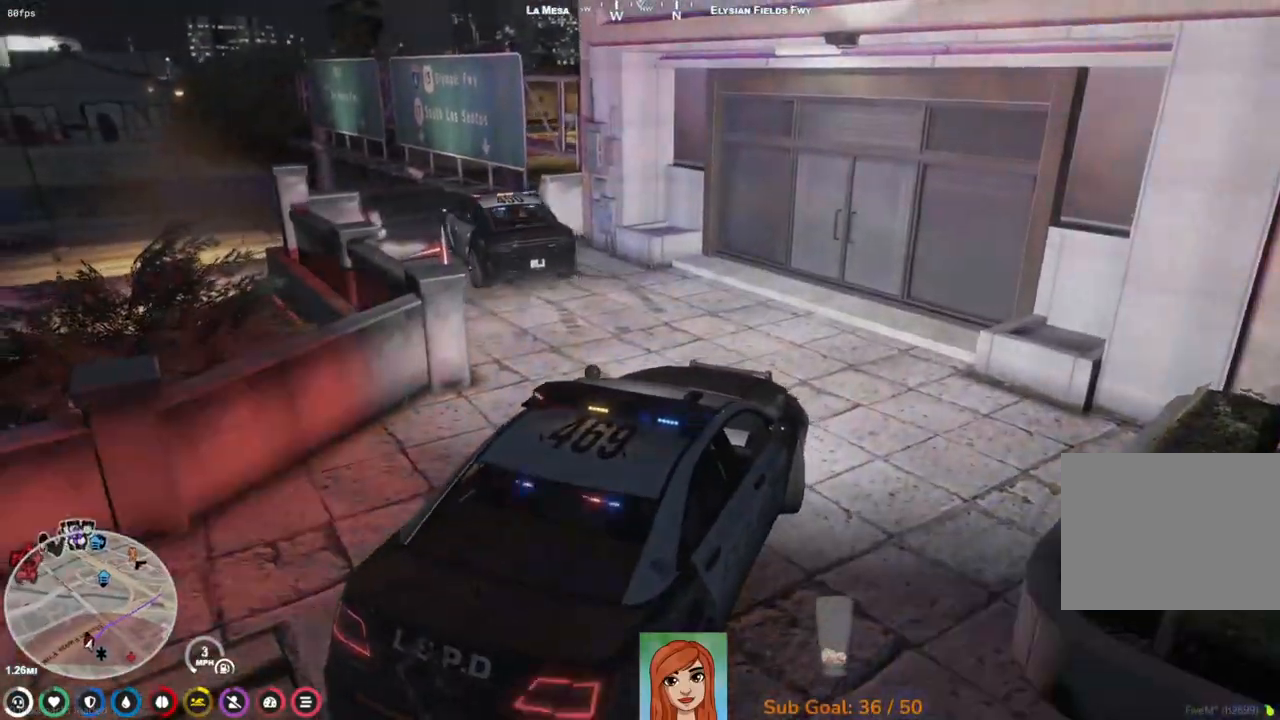
{"keys": ["a", "w"], "events": [[267, "a", "down"], [300, "w", "down"]]}
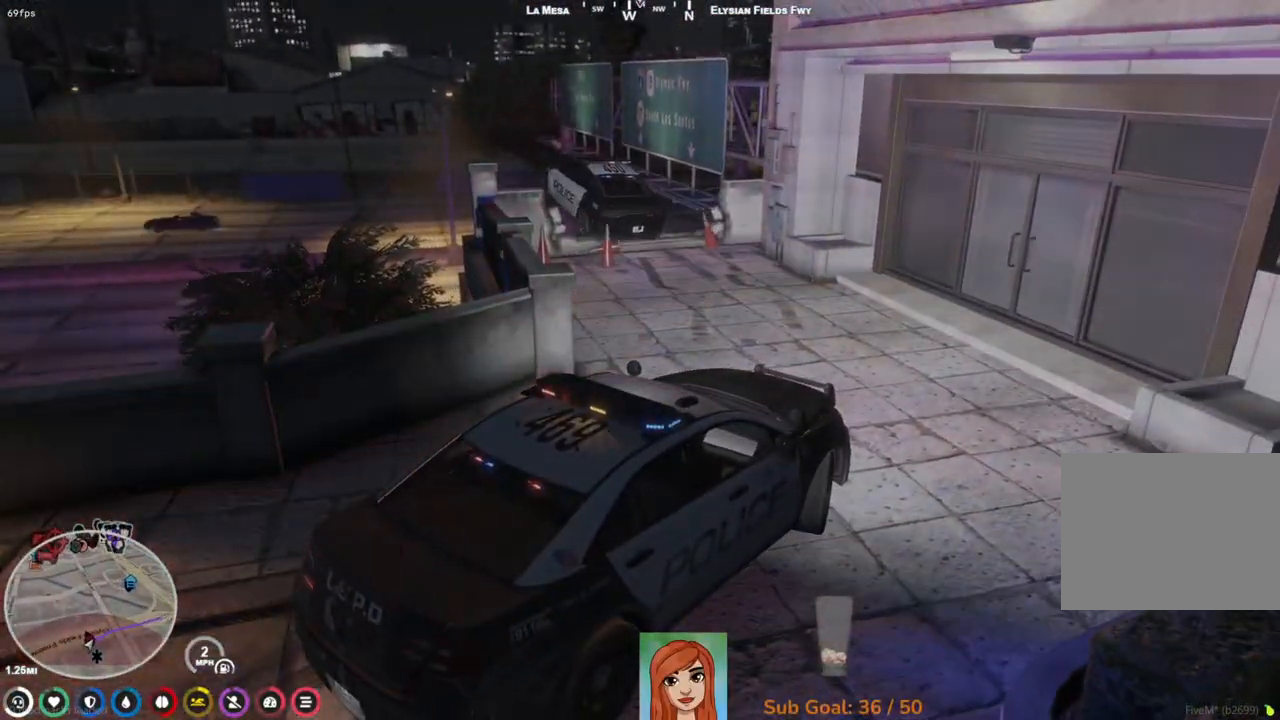
{"keys": ["a", "w"], "events": [[183, "a", "up"], [350, "a", "down"]]}
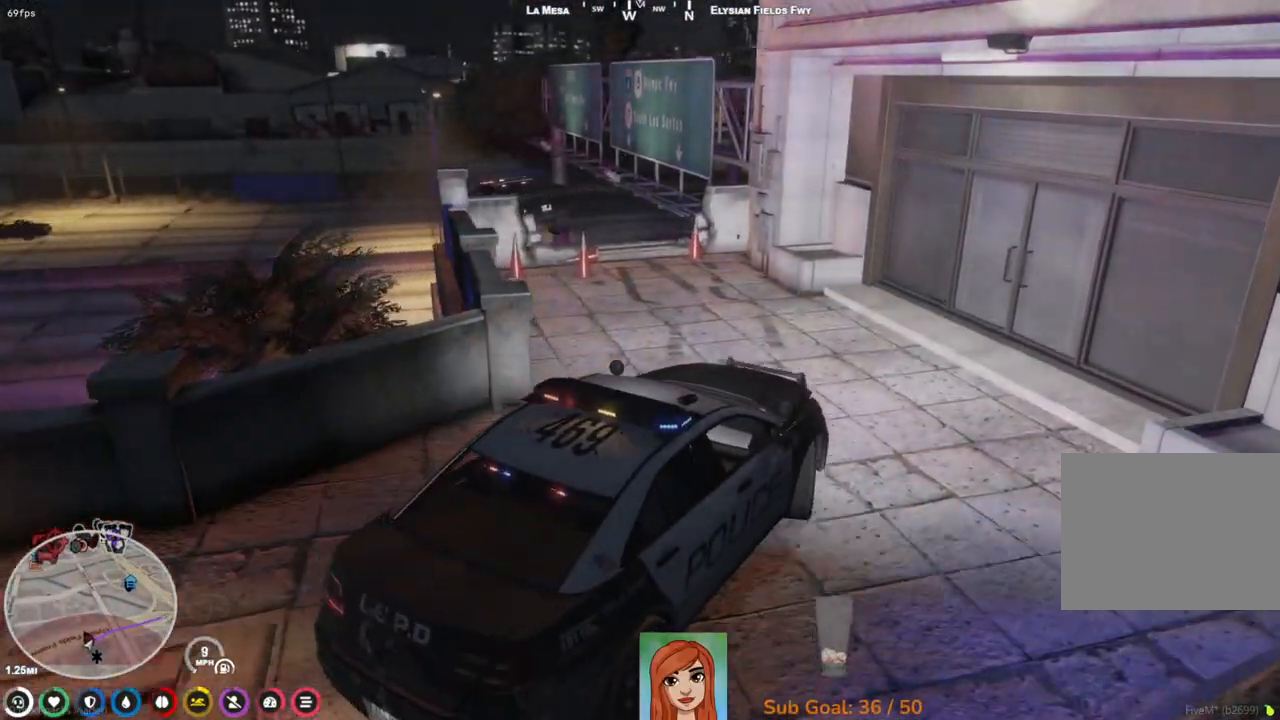
{"keys": ["w"], "events": [[317, "a", "up"]]}
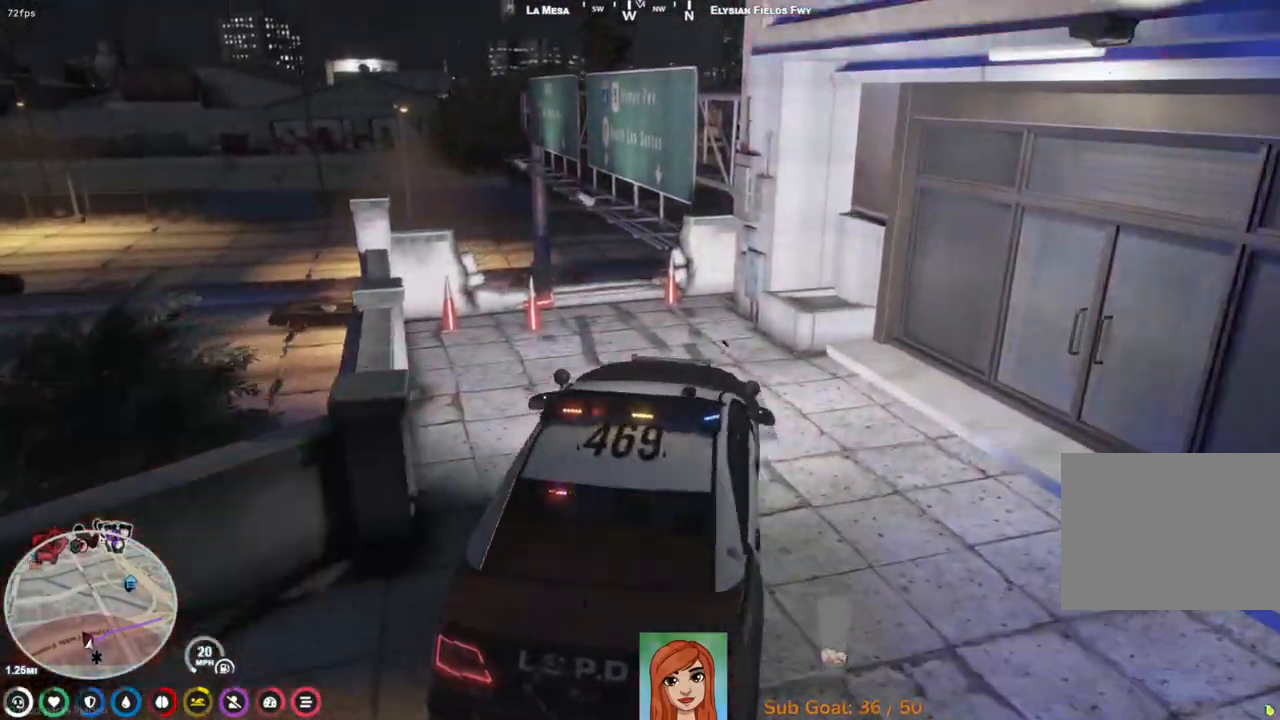
{"keys": ["d", "w"], "events": [[17, "a", "down"], [117, "a", "up"], [450, "d", "down"]]}
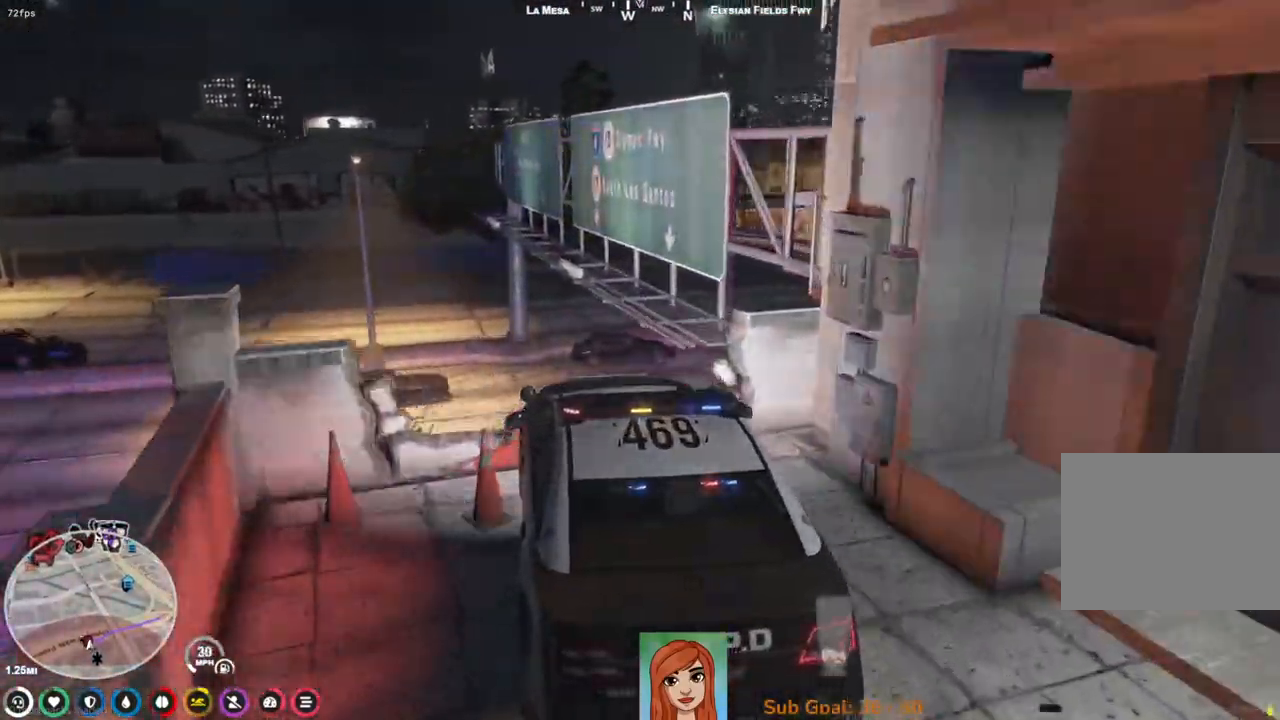
{"keys": [], "events": [[367, "d", "up"], [383, "w", "up"]]}
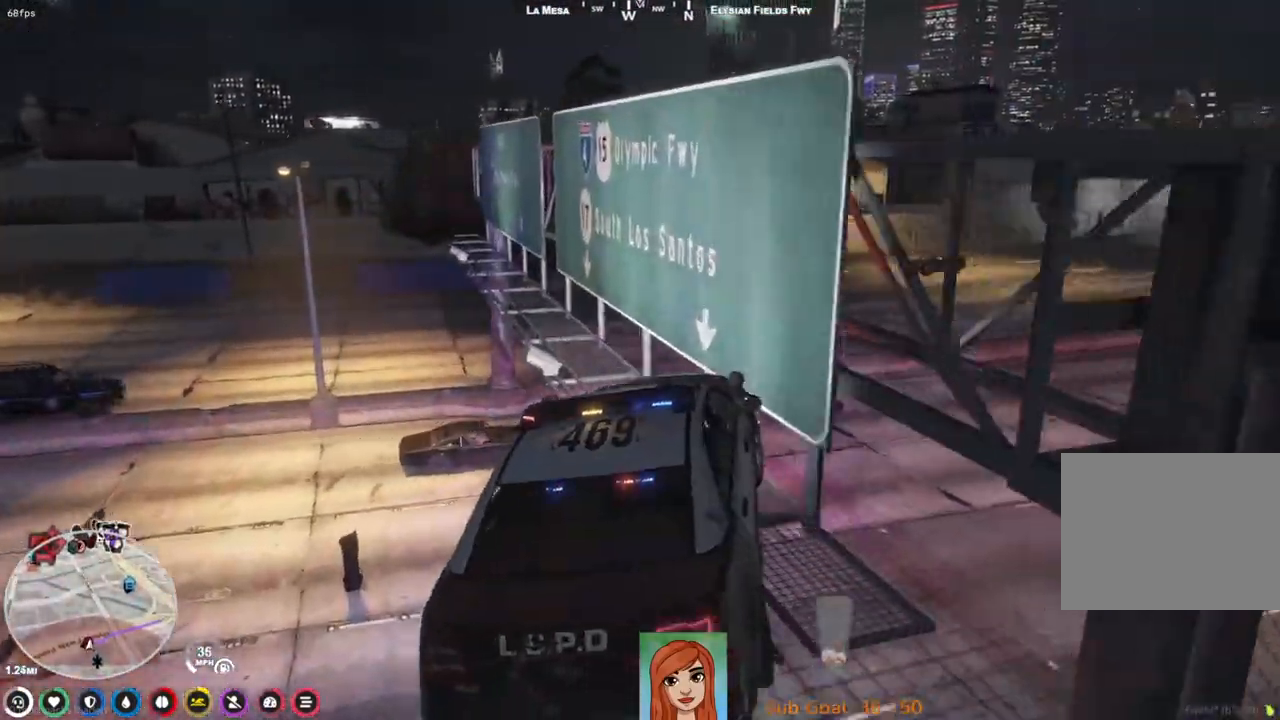
{"keys": ["w"], "events": [[17, "a", "down"], [83, "w", "down"], [300, "a", "up"]]}
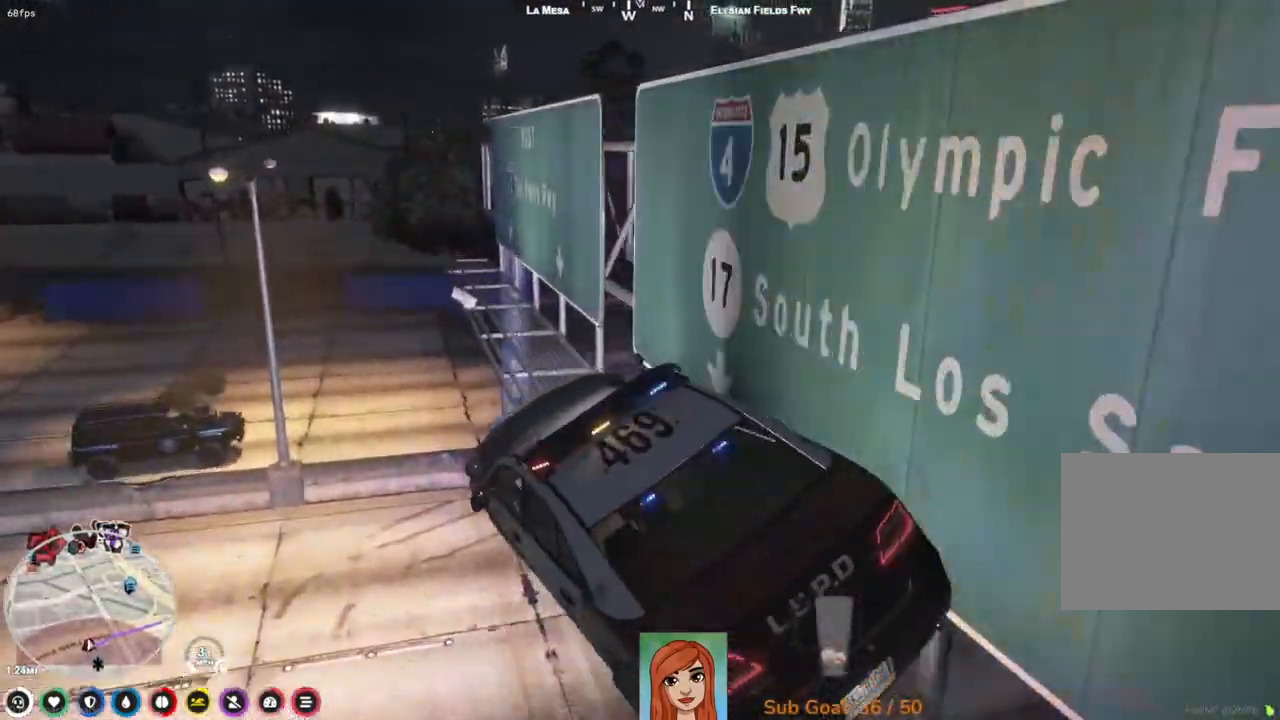
{"keys": ["w"], "events": [[33, "d", "down"], [317, "d", "up"]]}
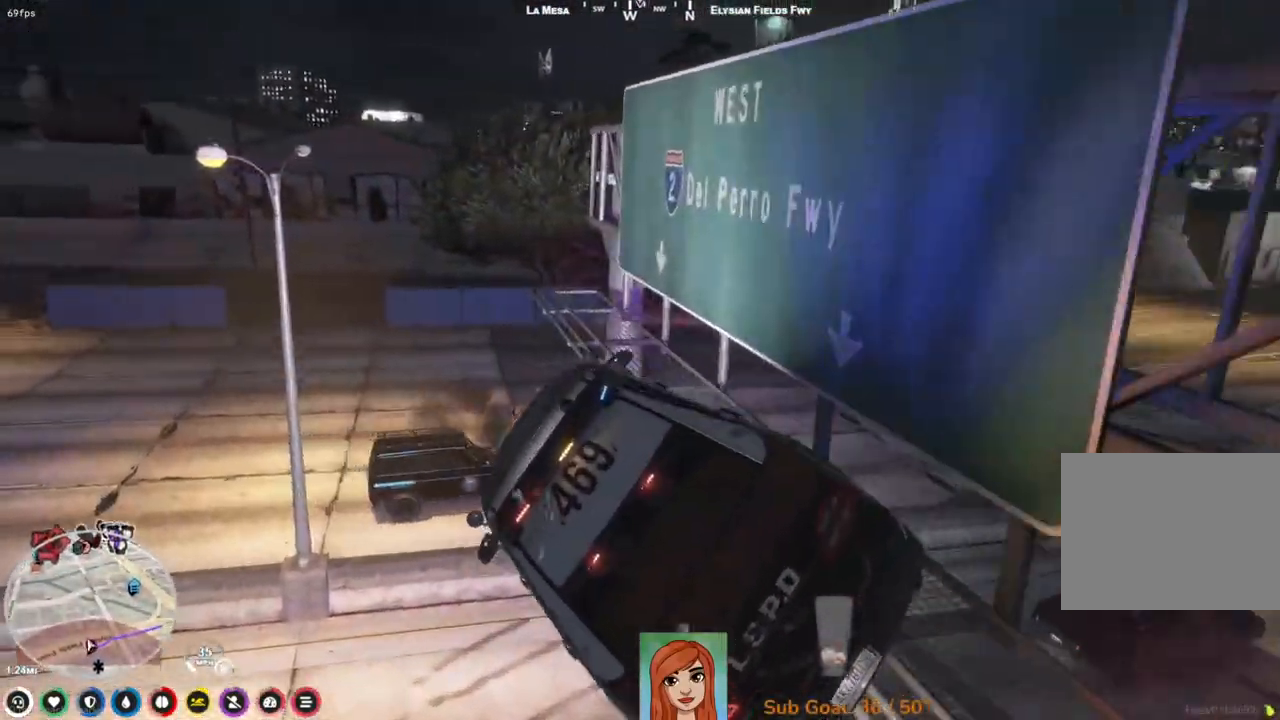
{"keys": ["d", "w"], "events": [[267, "d", "down"]]}
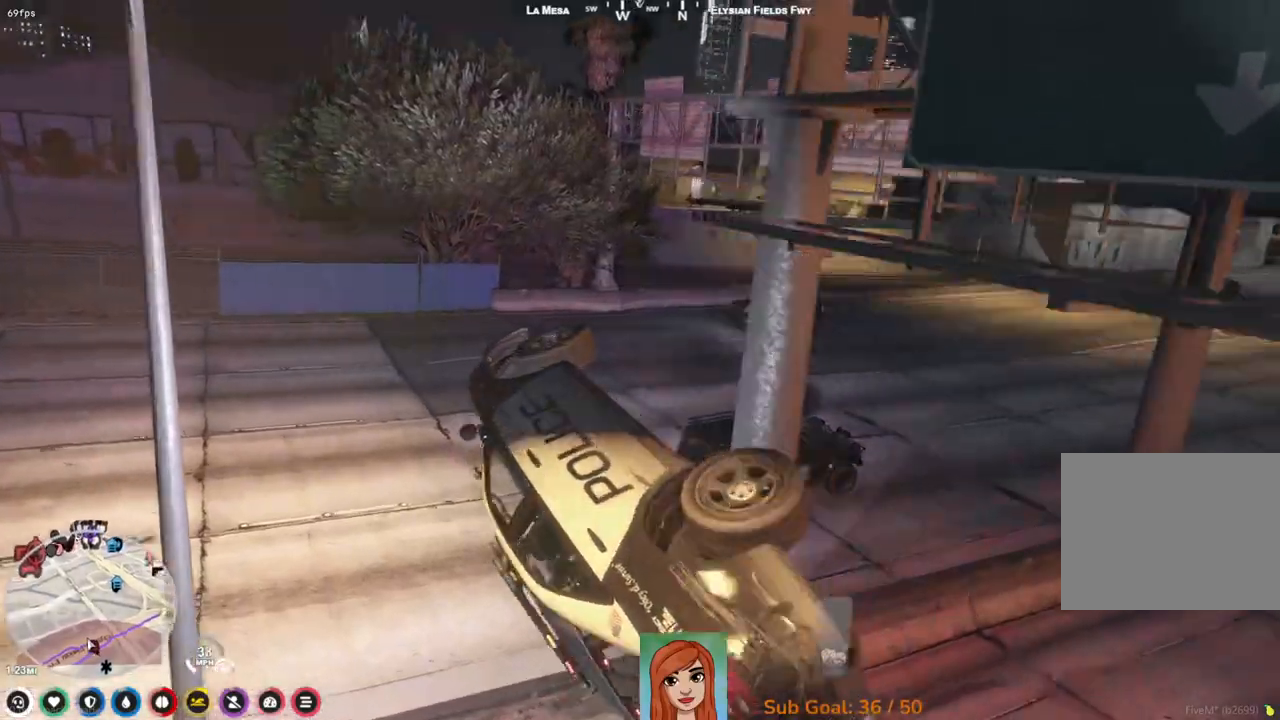
{"keys": ["w"], "events": [[450, "d", "up"]]}
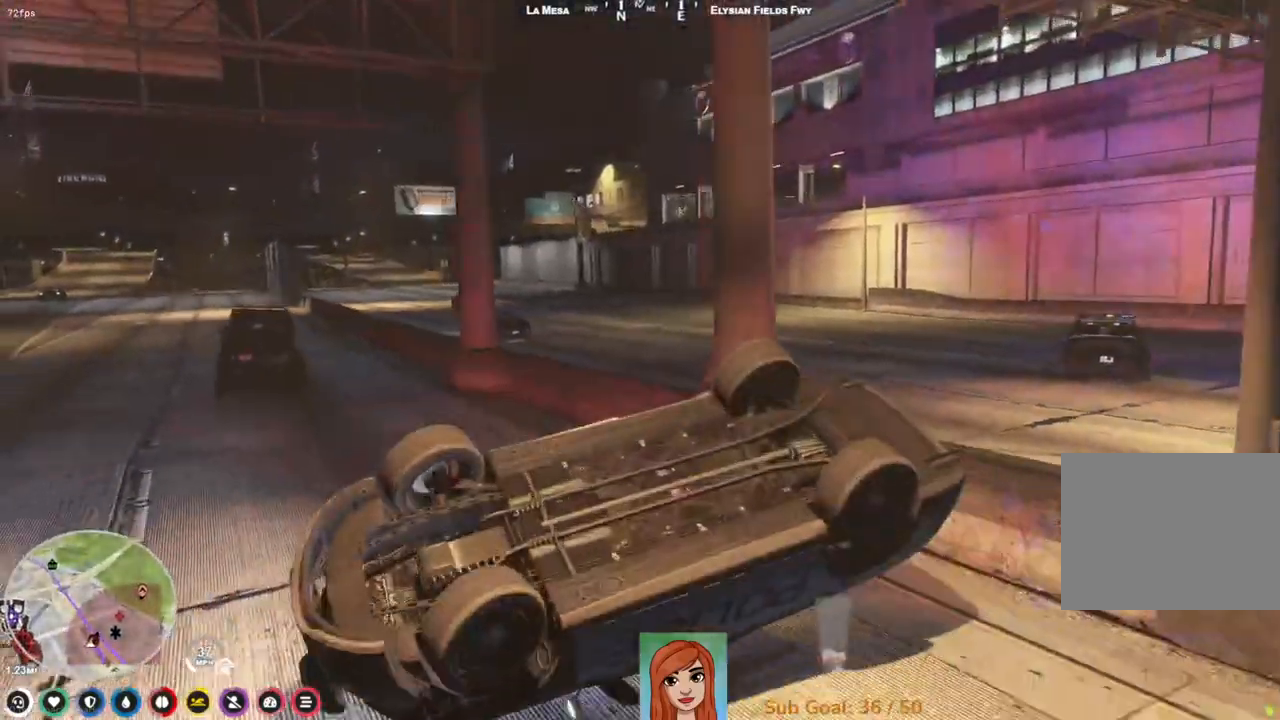
{"keys": [], "events": [[217, "w", "up"]]}
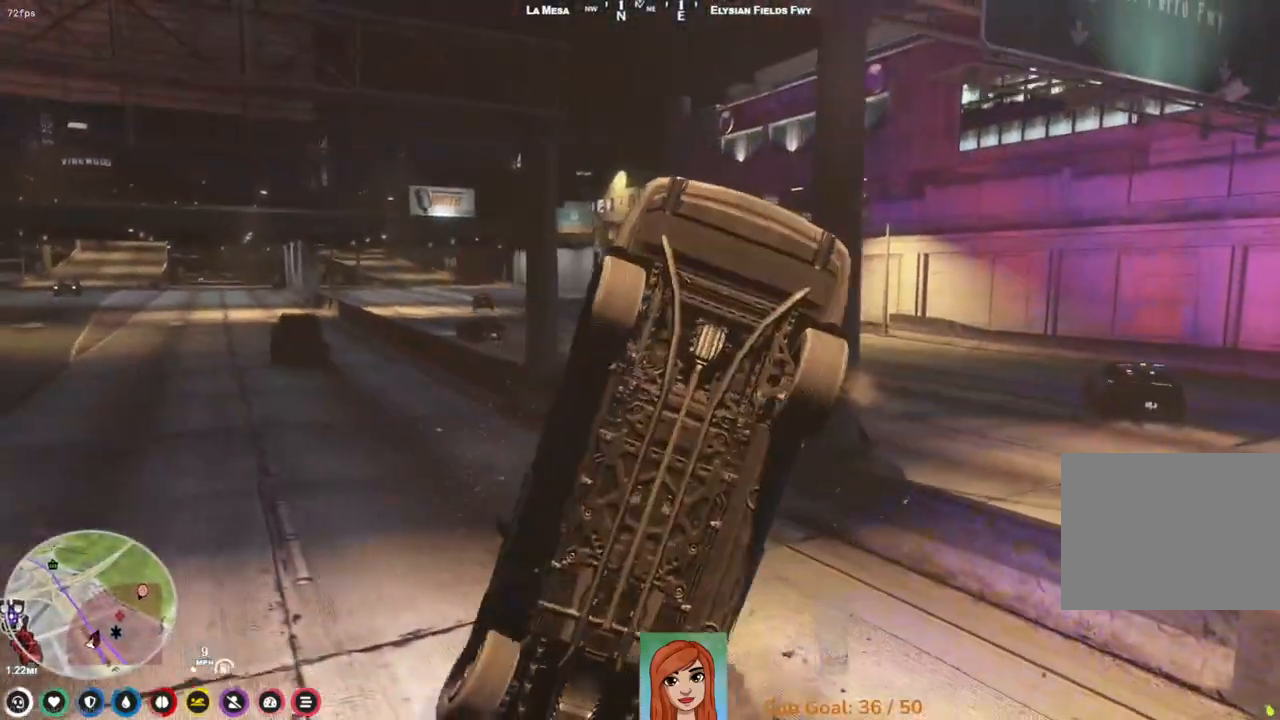
{"keys": [], "events": []}
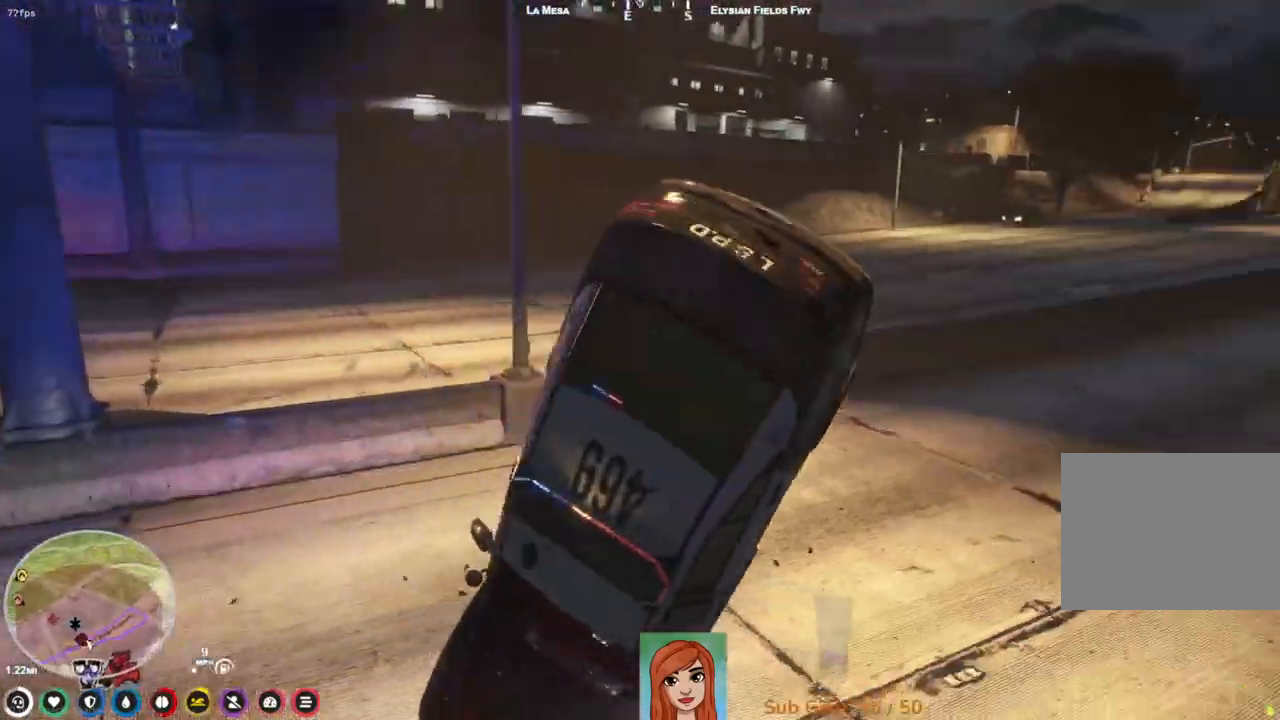
{"keys": ["d", "w"], "events": [[17, "w", "down"], [483, "d", "down"]]}
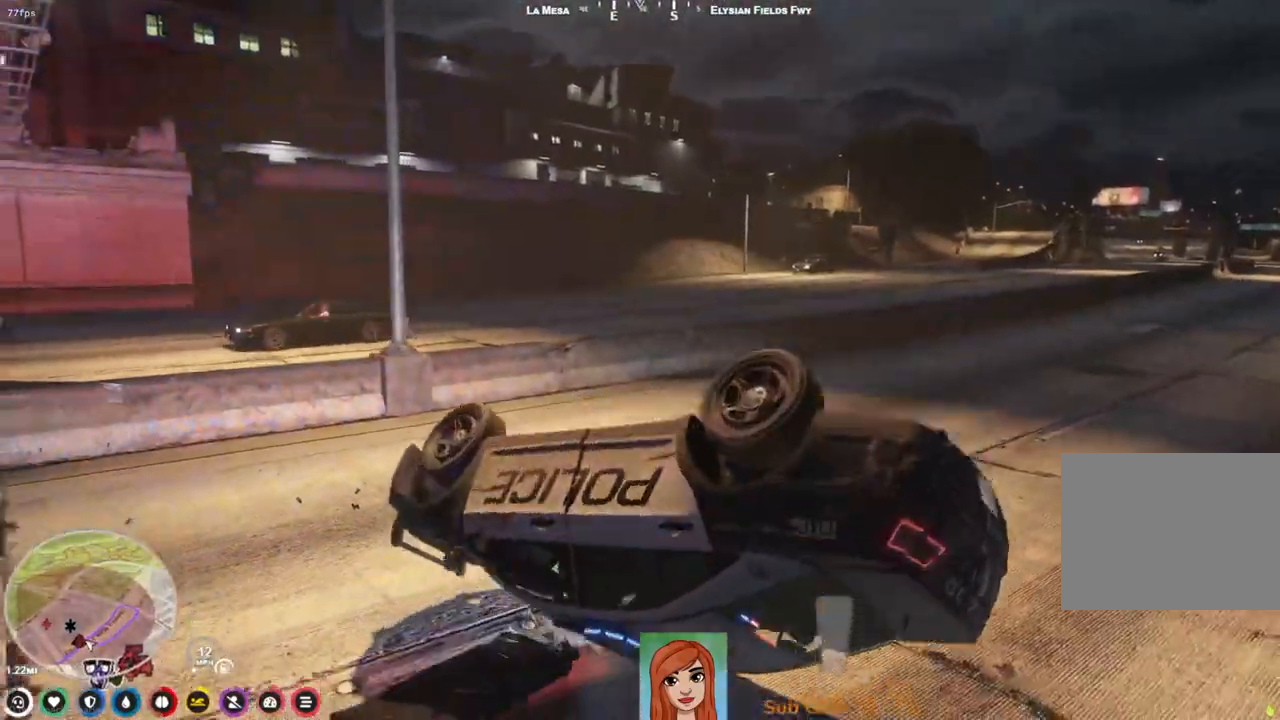
{"keys": ["d", "w"], "events": []}
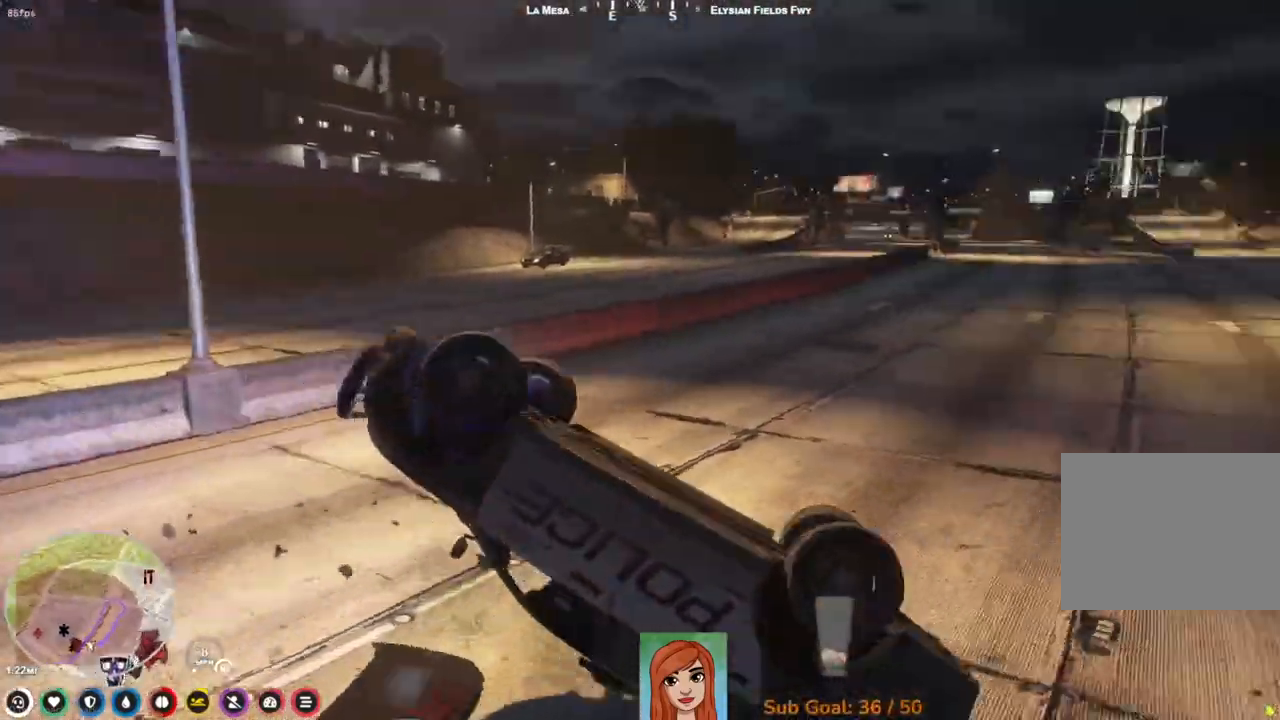
{"keys": ["d", "w"], "events": []}
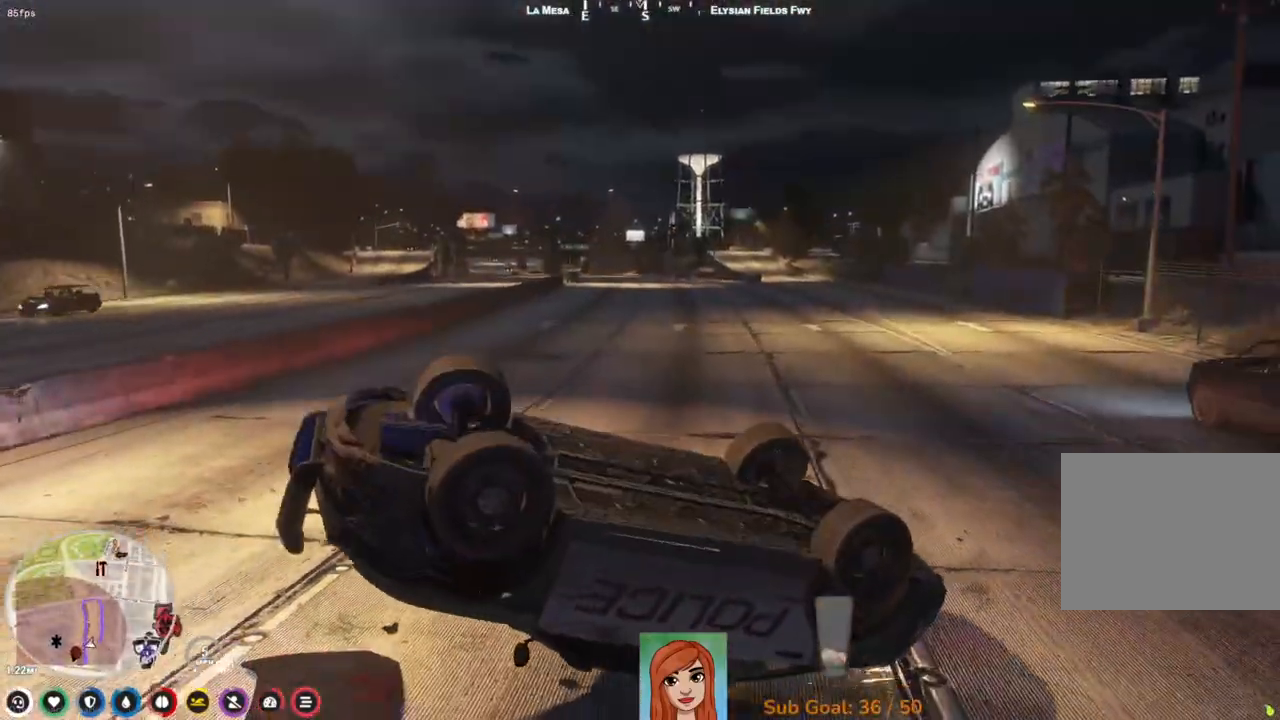
{"keys": ["d", "w"], "events": []}
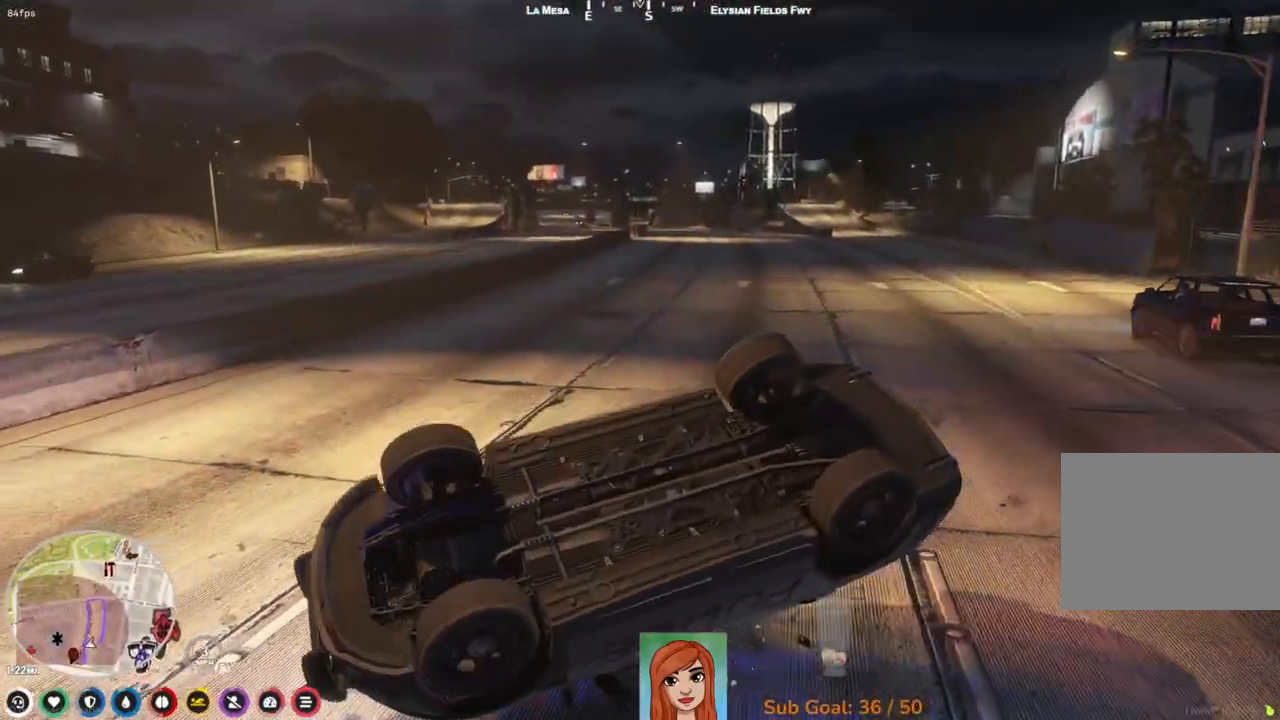
{"keys": ["d", "w"], "events": []}
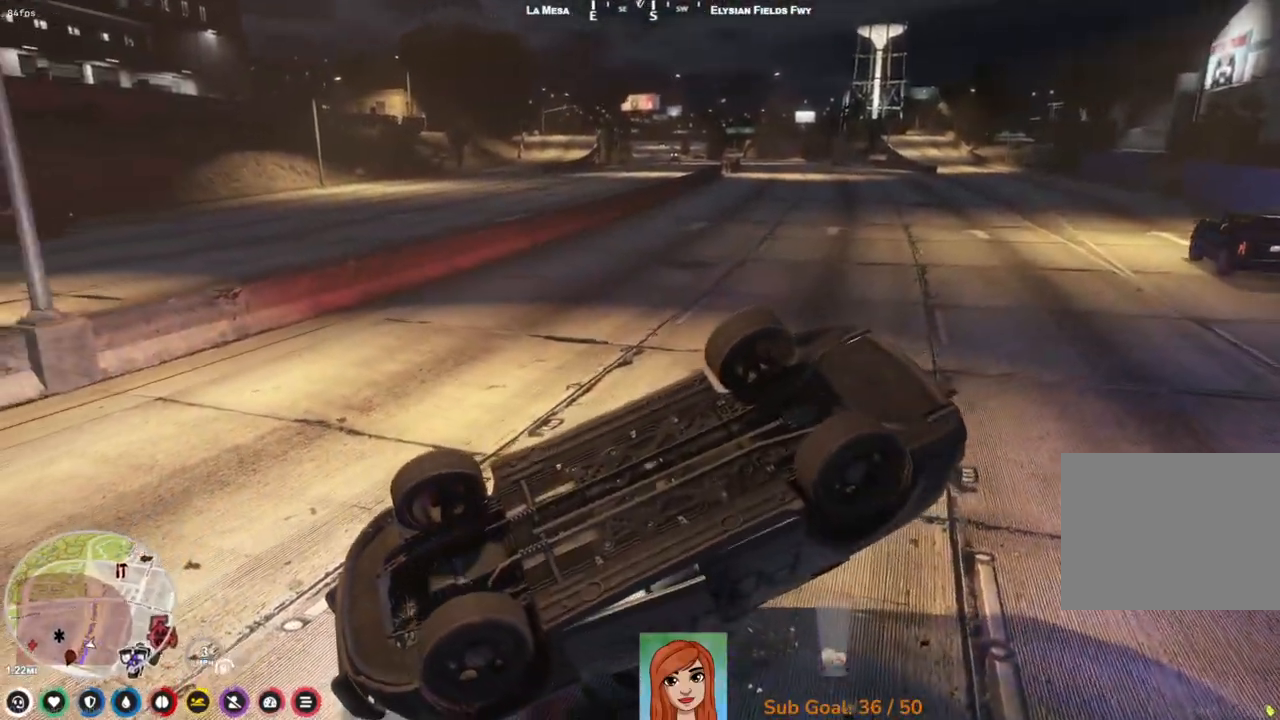
{"keys": [], "events": [[183, "d", "up"], [233, "w", "up"]]}
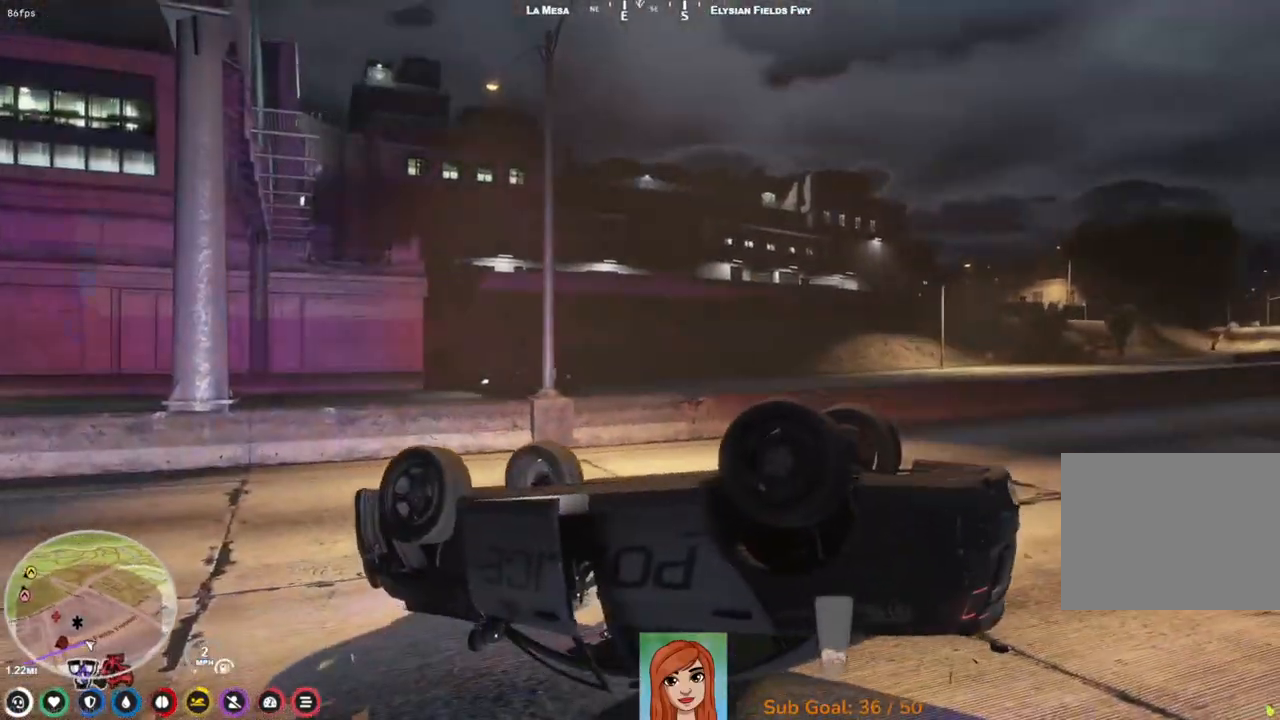
{"keys": ["w"], "events": [[450, "w", "down"]]}